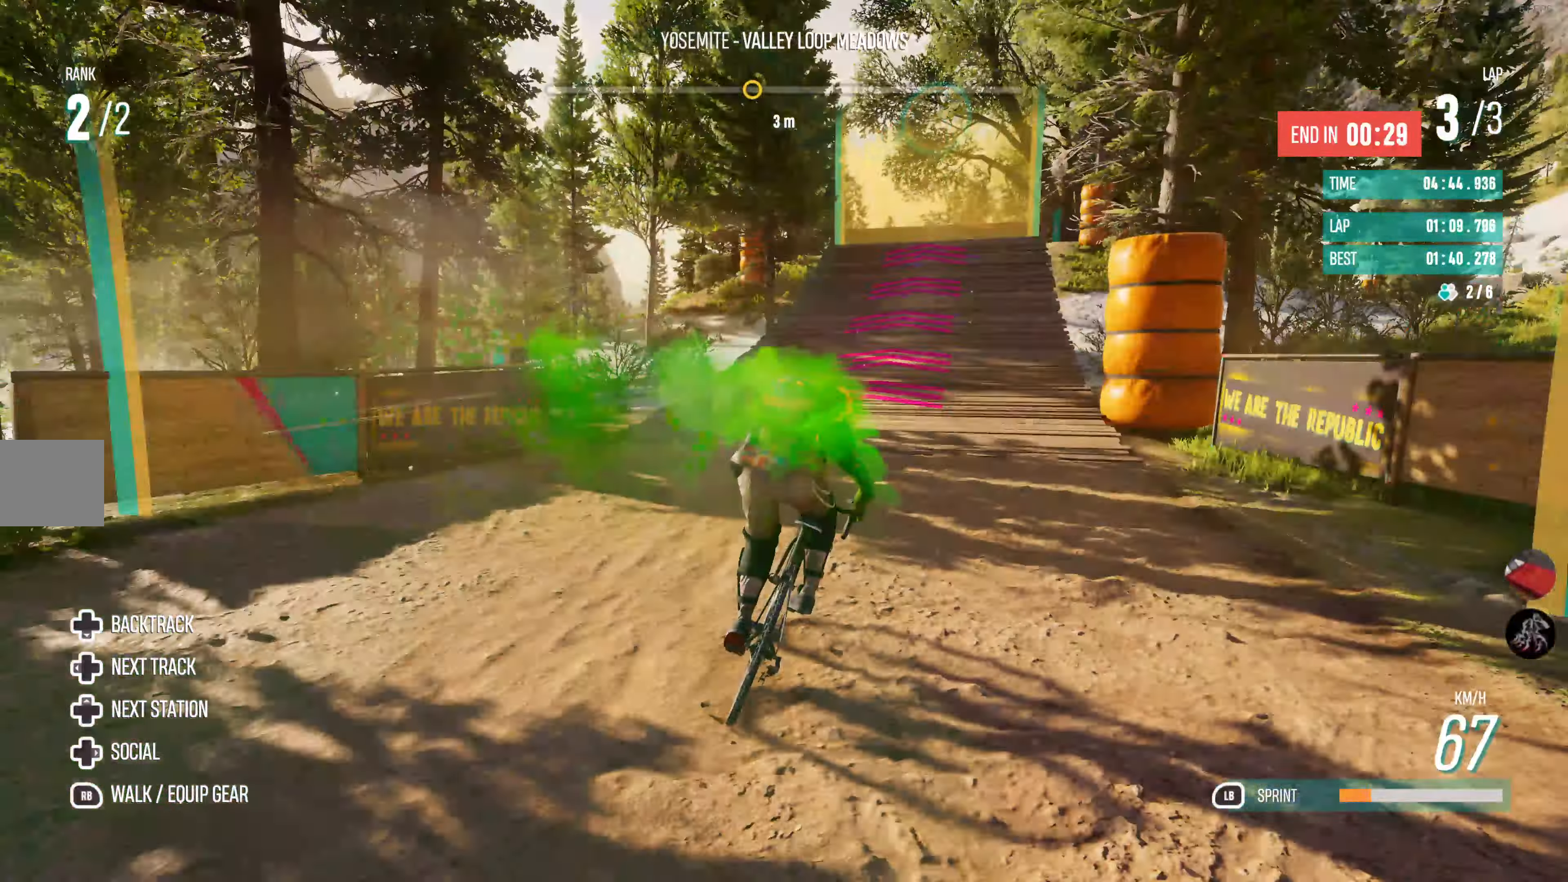
Gameplay with a controller (PlayStation layout); each line is a JSON object with the inputs held at the frame after it. "events" lists button and stick changes between this image and that frame as [ms after this image, input, new state], when the widget could be followed in between.
{"buttons": ["R2"], "left_stick": "center", "right_stick": "center", "events": [[33, "left_stick", "right"], [283, "left_stick", "center"]]}
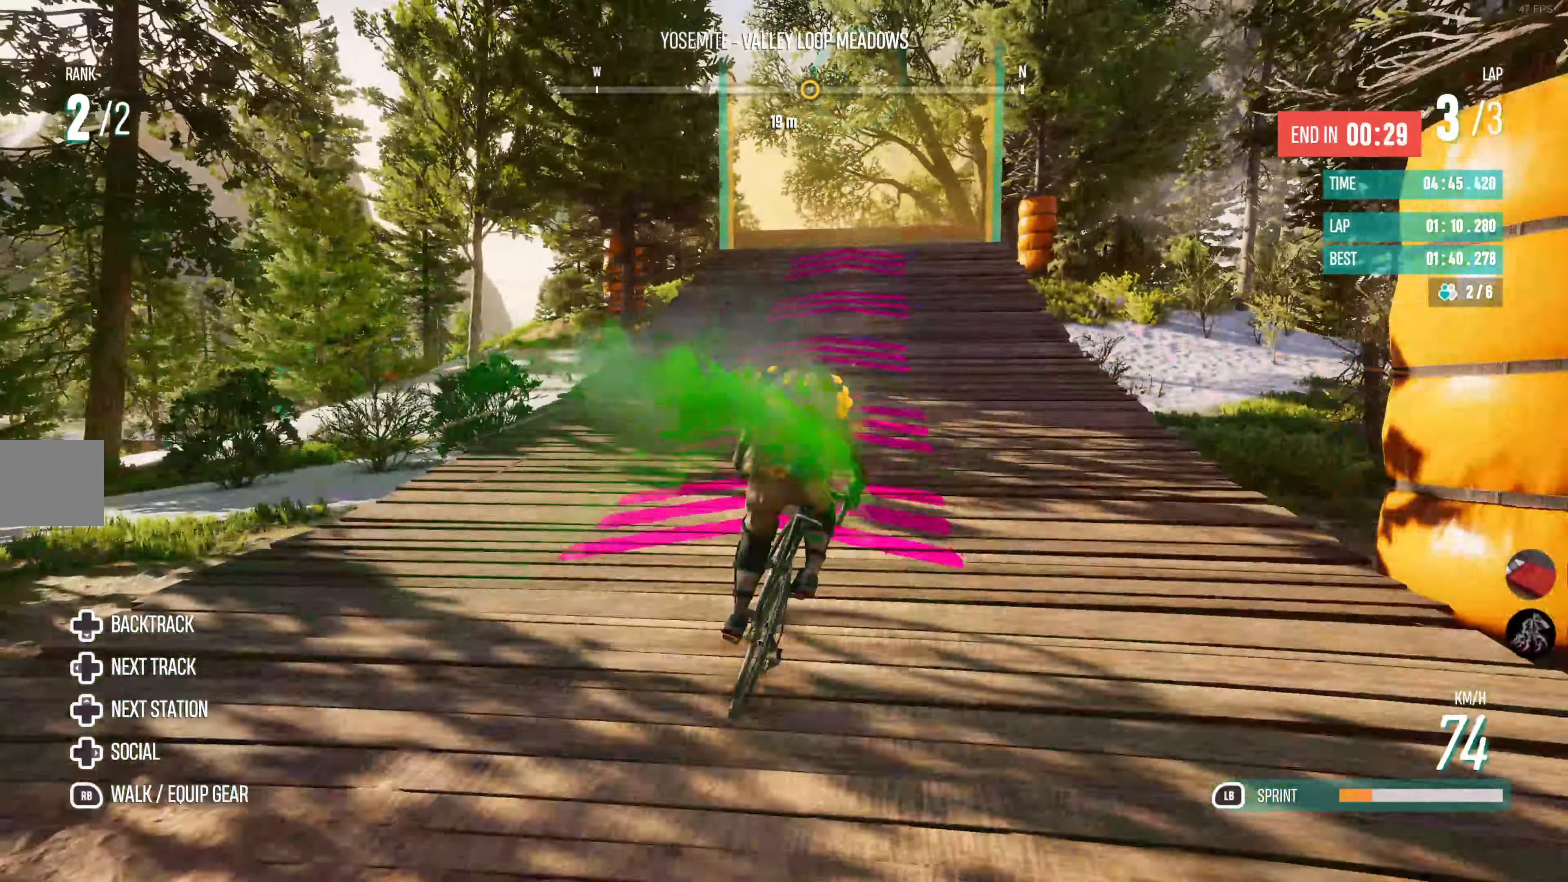
{"buttons": ["R2"], "left_stick": "center", "right_stick": "center", "events": [[250, "left_stick", "left"], [300, "left_stick", "center"]]}
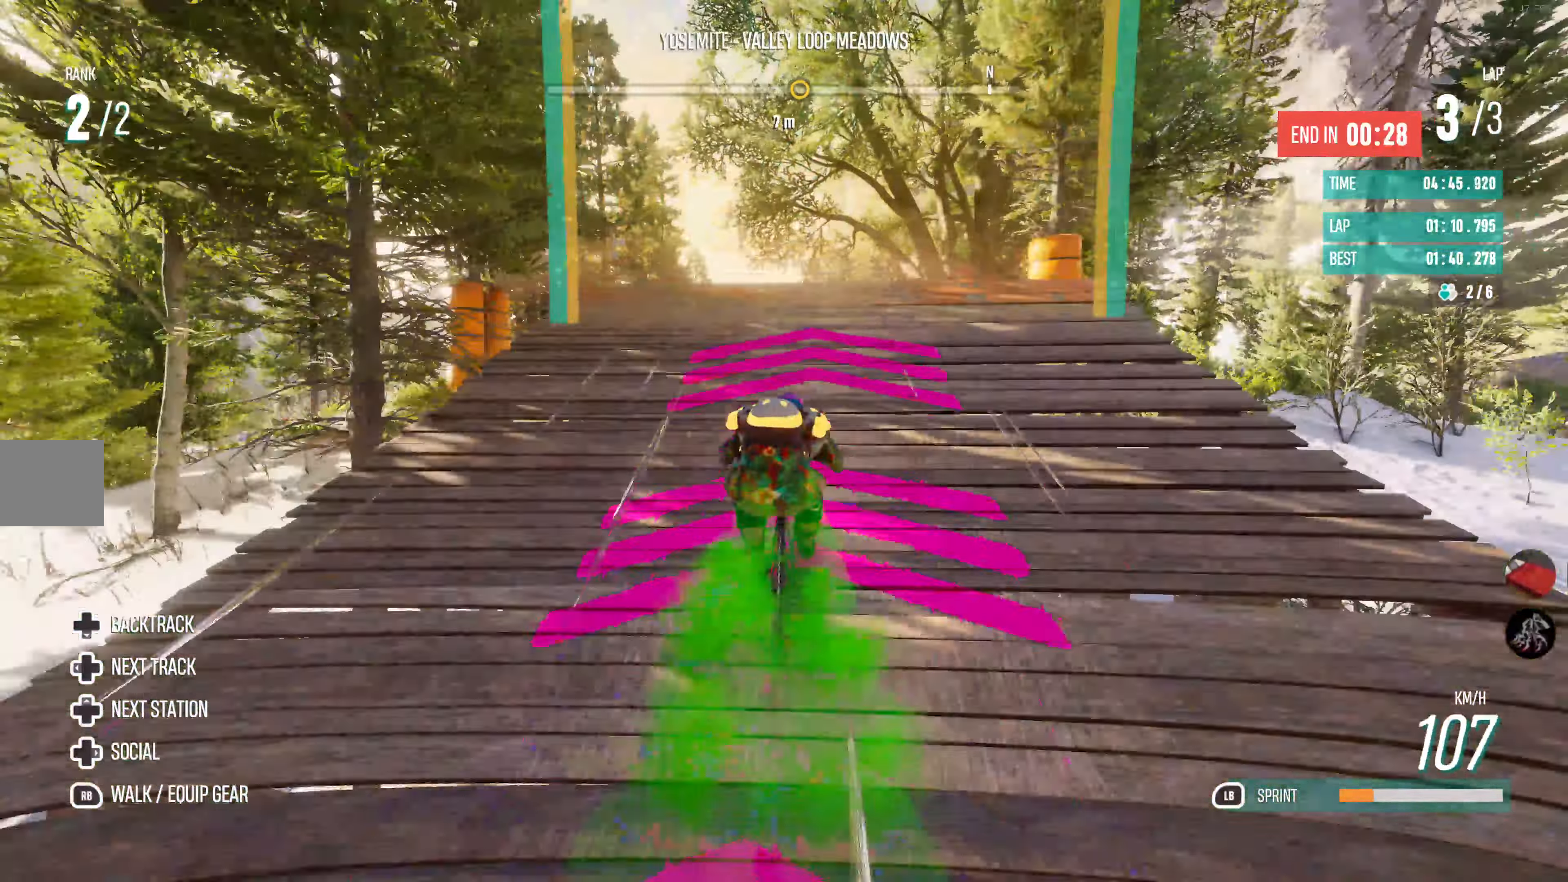
{"buttons": ["R2"], "left_stick": "center", "right_stick": "center", "events": [[33, "CIRCLE", "down"], [150, "CIRCLE", "up"], [183, "SQUARE", "down"], [500, "SQUARE", "up"]]}
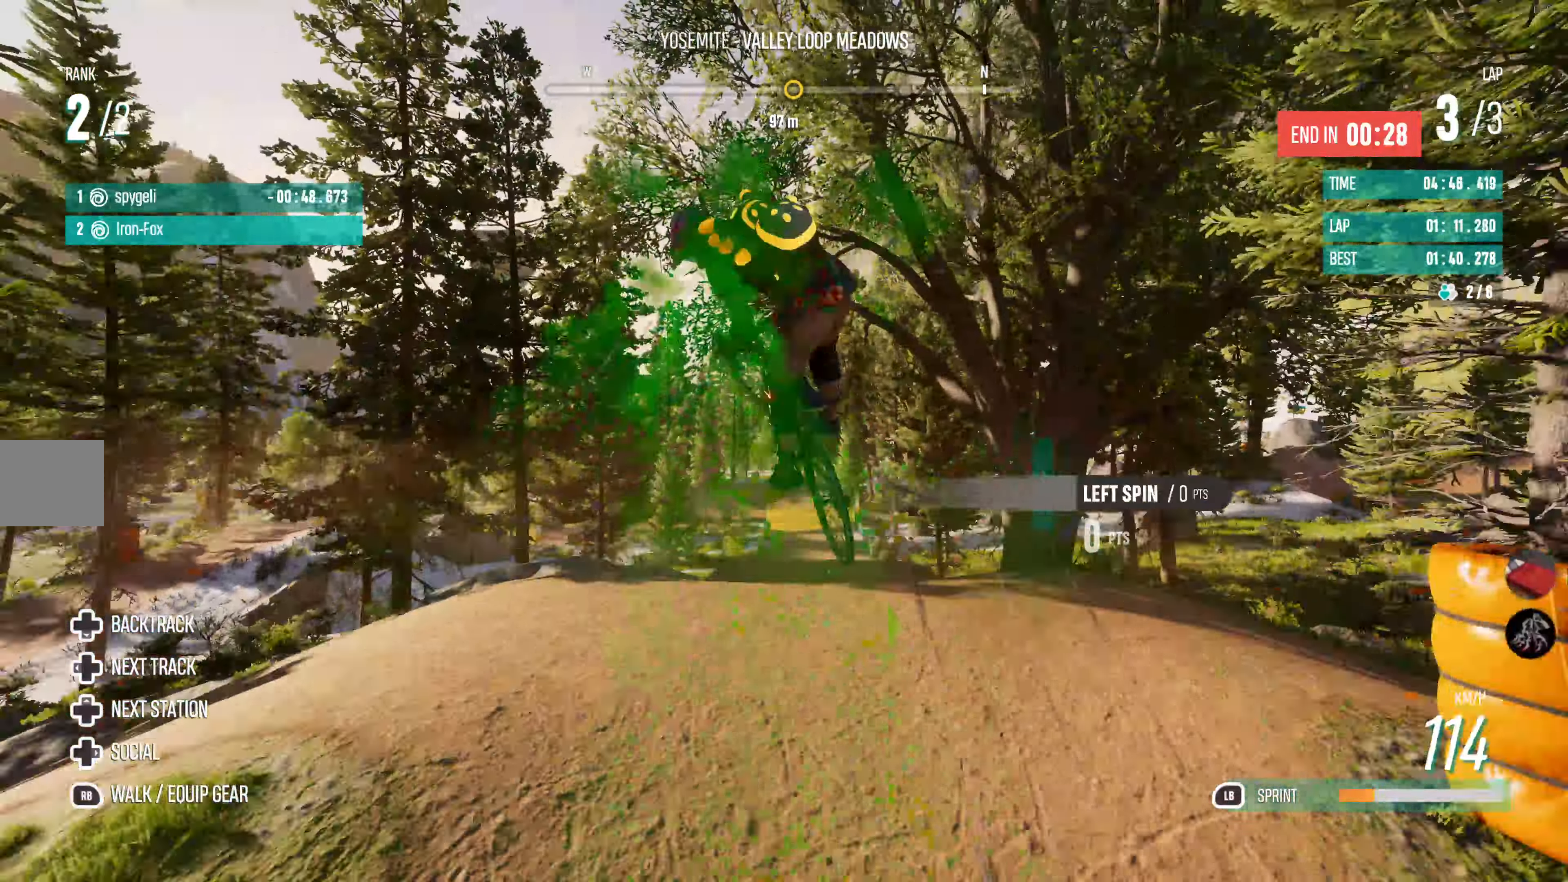
{"buttons": ["R2"], "left_stick": "center", "right_stick": "center", "events": []}
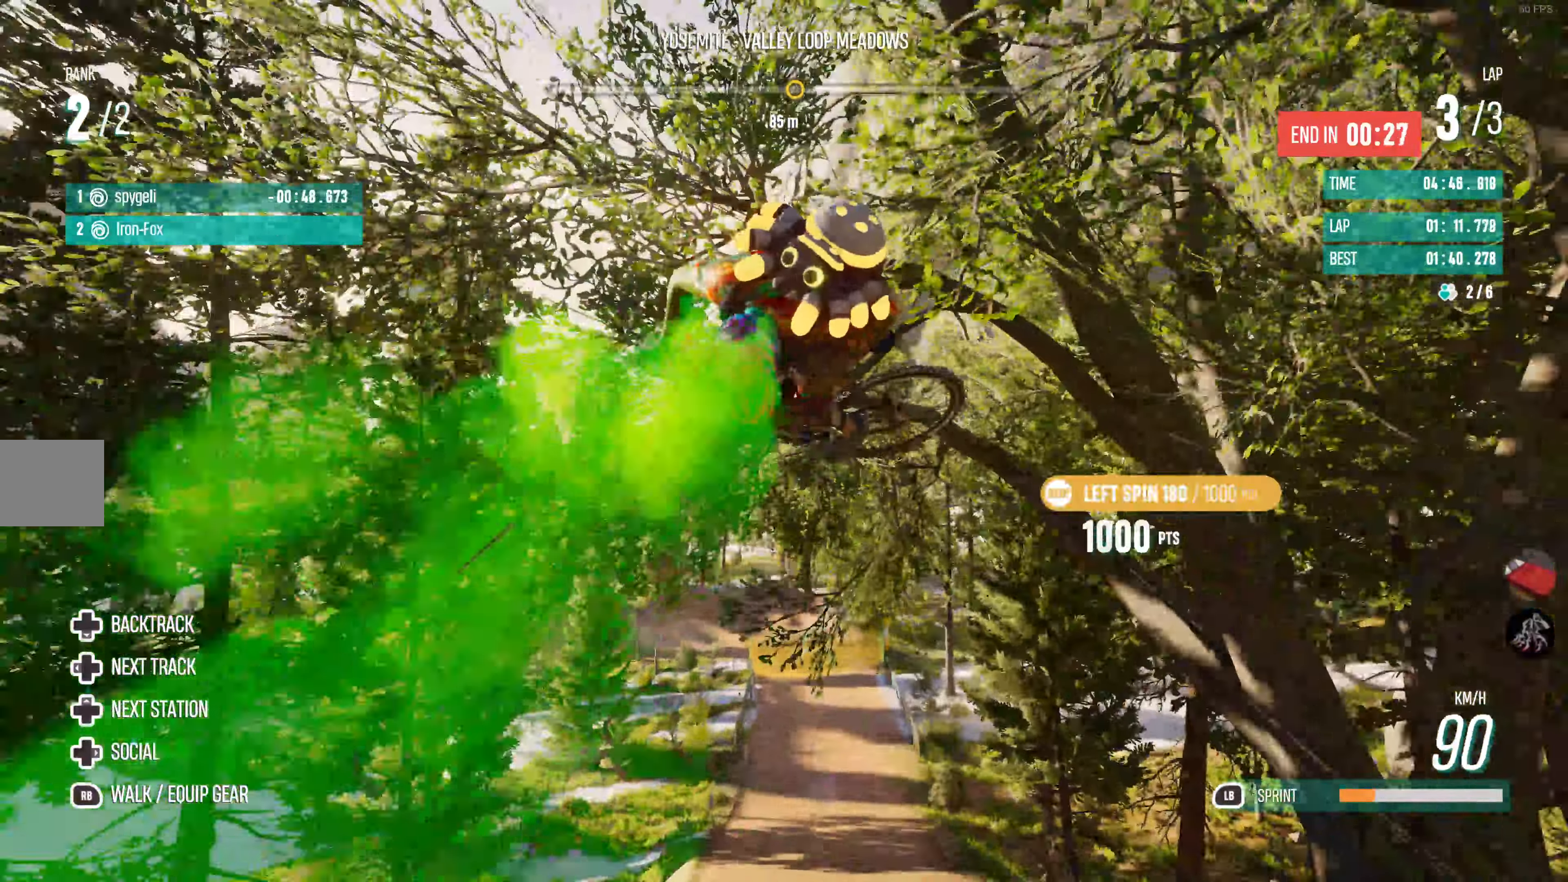
{"buttons": ["R2"], "left_stick": "center", "right_stick": "center", "events": []}